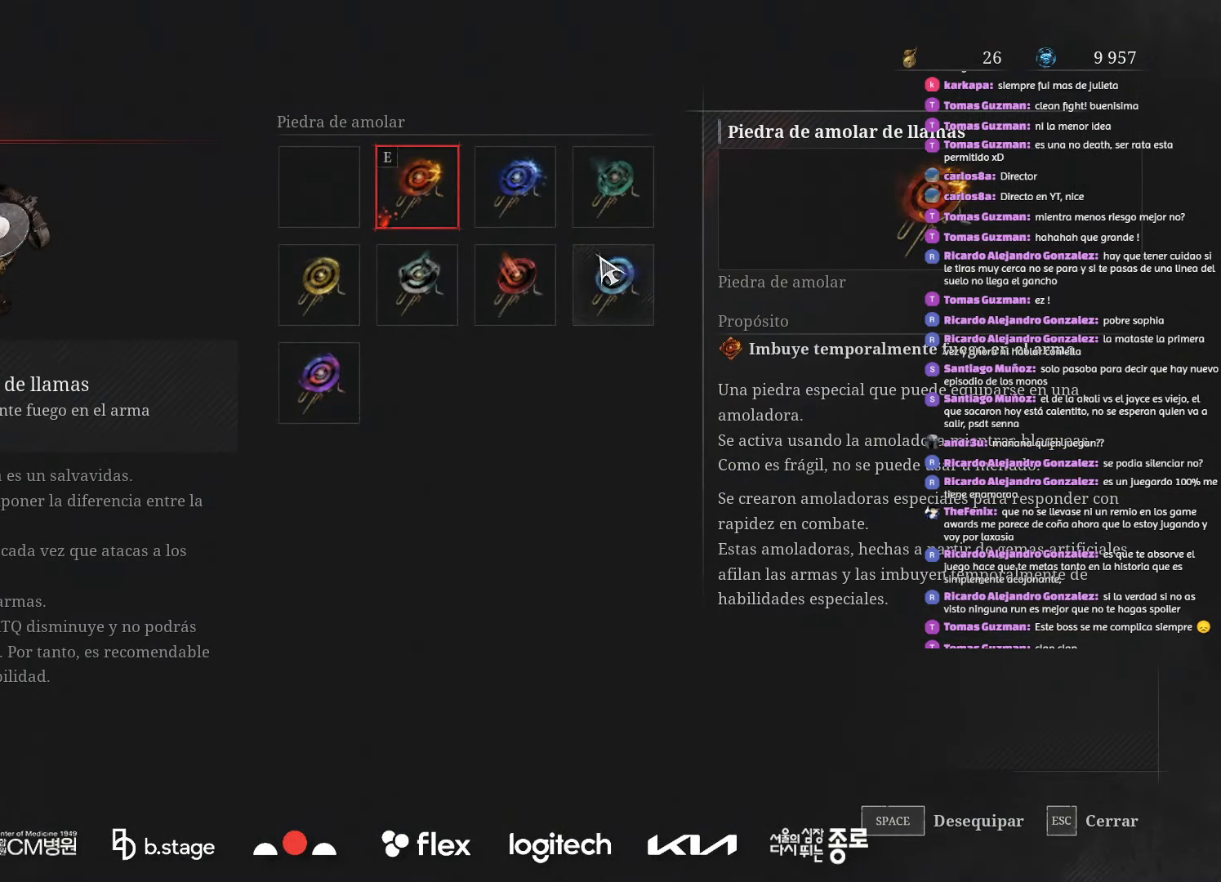
Gameplay with keyboard and mouse; each line is a JSON object with the keys and mouse buttons held at the frame after it. "events" lists presses ("down") and releases ("up") of "a", "ctrl", "d", "e", "f", "q", "r", "s", "shift", "space", "tab", "w", "mouse_left", "mouse_wheel", "mouse_right", "mouse_mb4" and "mouse_mb5" between this image and that frame as [ms after this image, input, new state], when the widget could be followed in between. "mouse_left", "mouse_wheel", "mouse_right", "mouse_mb4", "mouse_mb5" = the "left", "wheel", "right", "mb4", "mb5" buttons of the "mouse" list. No other keys are recorded. "wheel" means that the mouse wheel is clicked or scrolled. Mouse movement is not recorded.
{"keys": [], "mouse": [], "events": [[316, "mouse_left", "down"], [433, "mouse_left", "up"]]}
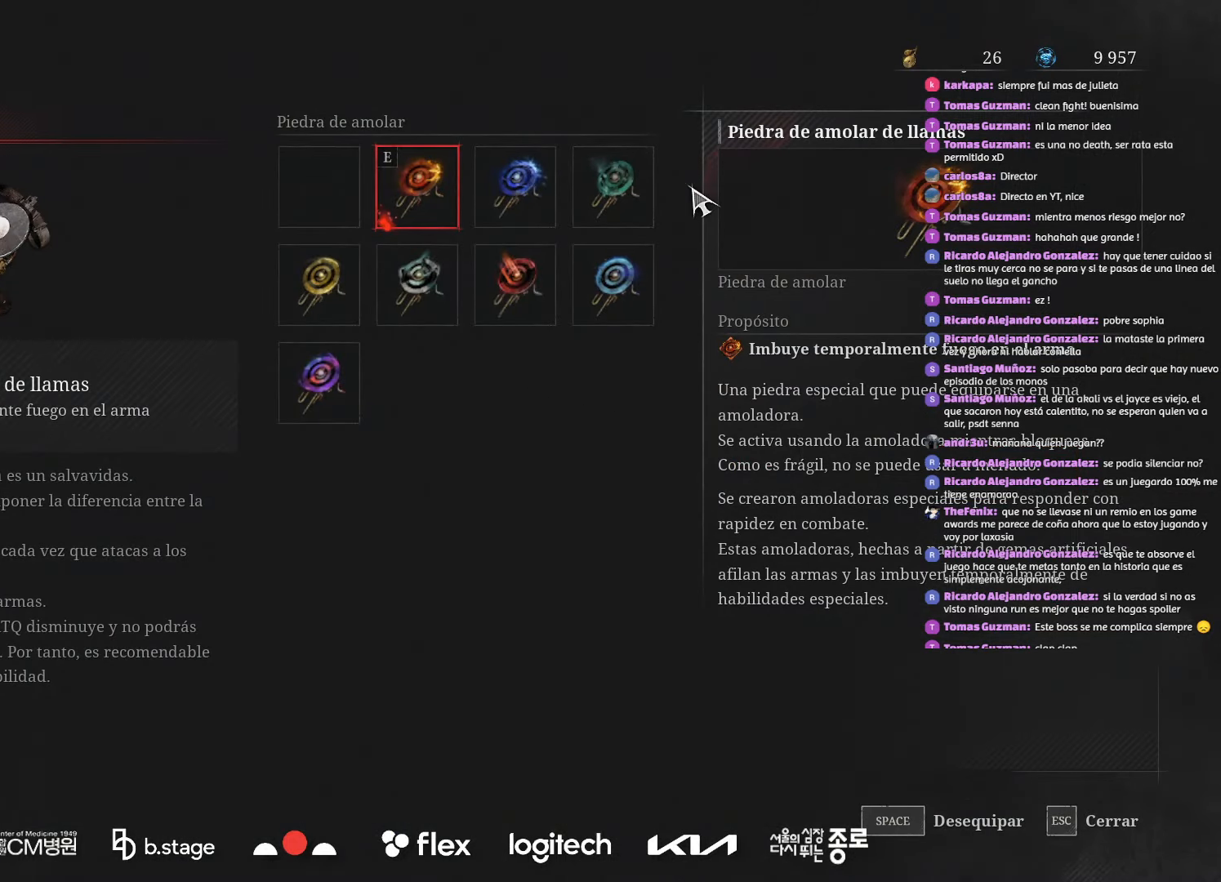
{"keys": [], "mouse": [], "events": [[166, "mouse_left", "down"], [283, "mouse_left", "up"], [366, "space", "down"], [433, "space", "up"]]}
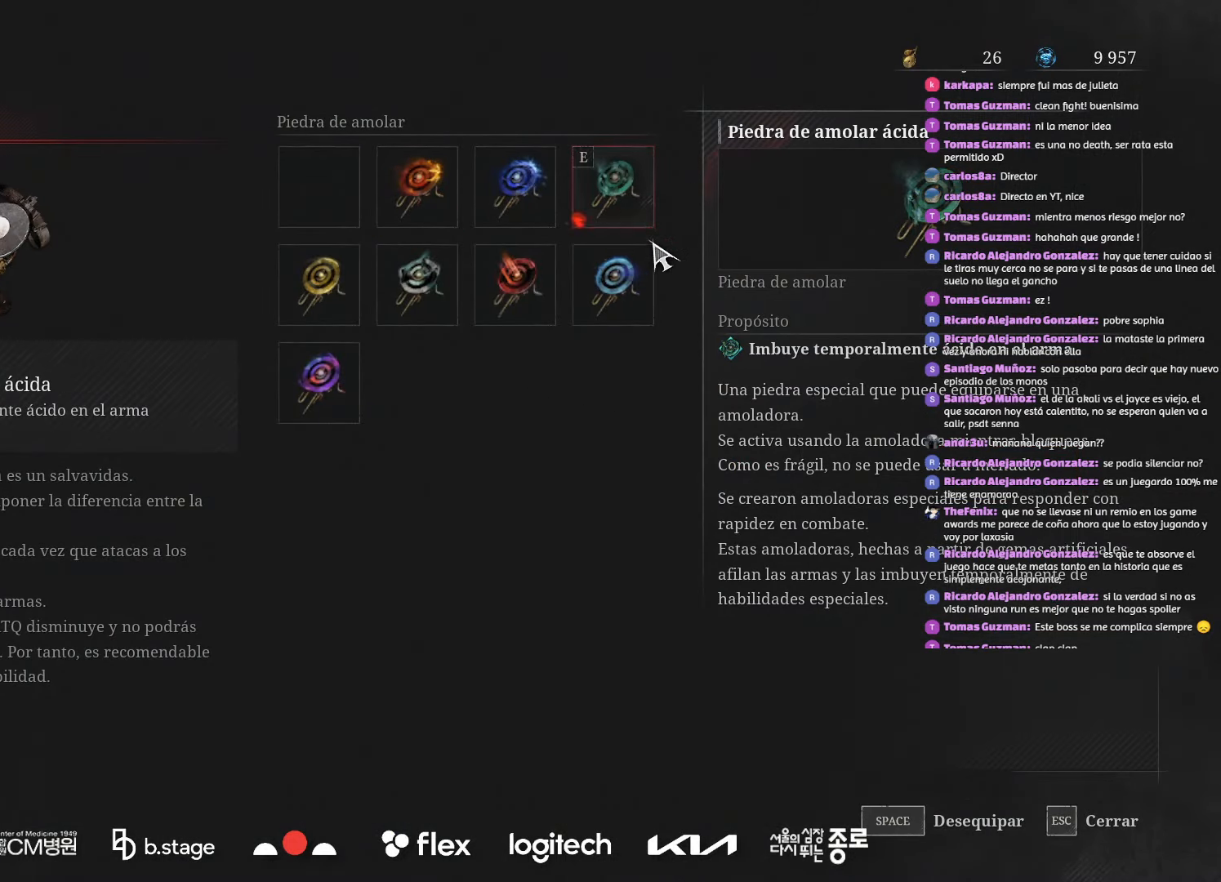
{"keys": [], "mouse": [], "events": []}
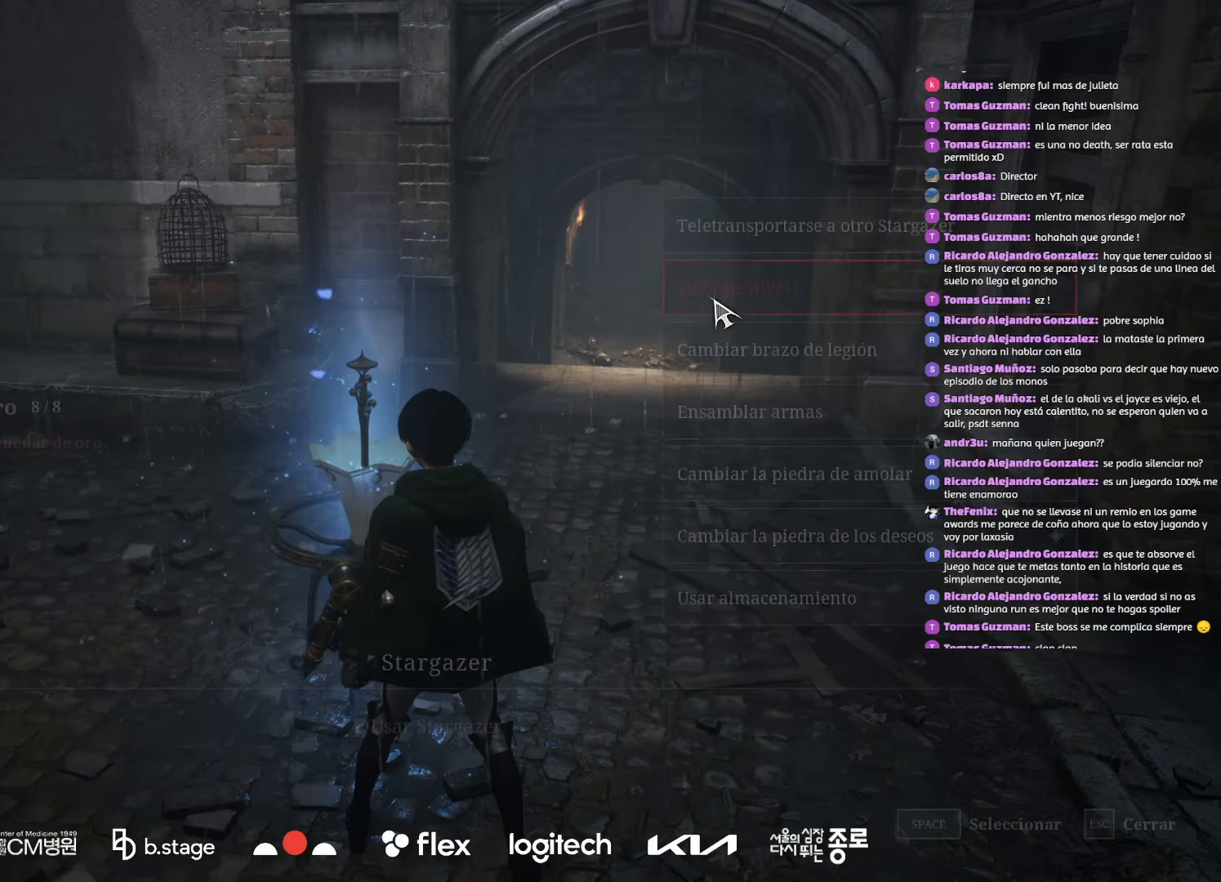
{"keys": [], "mouse": [], "events": []}
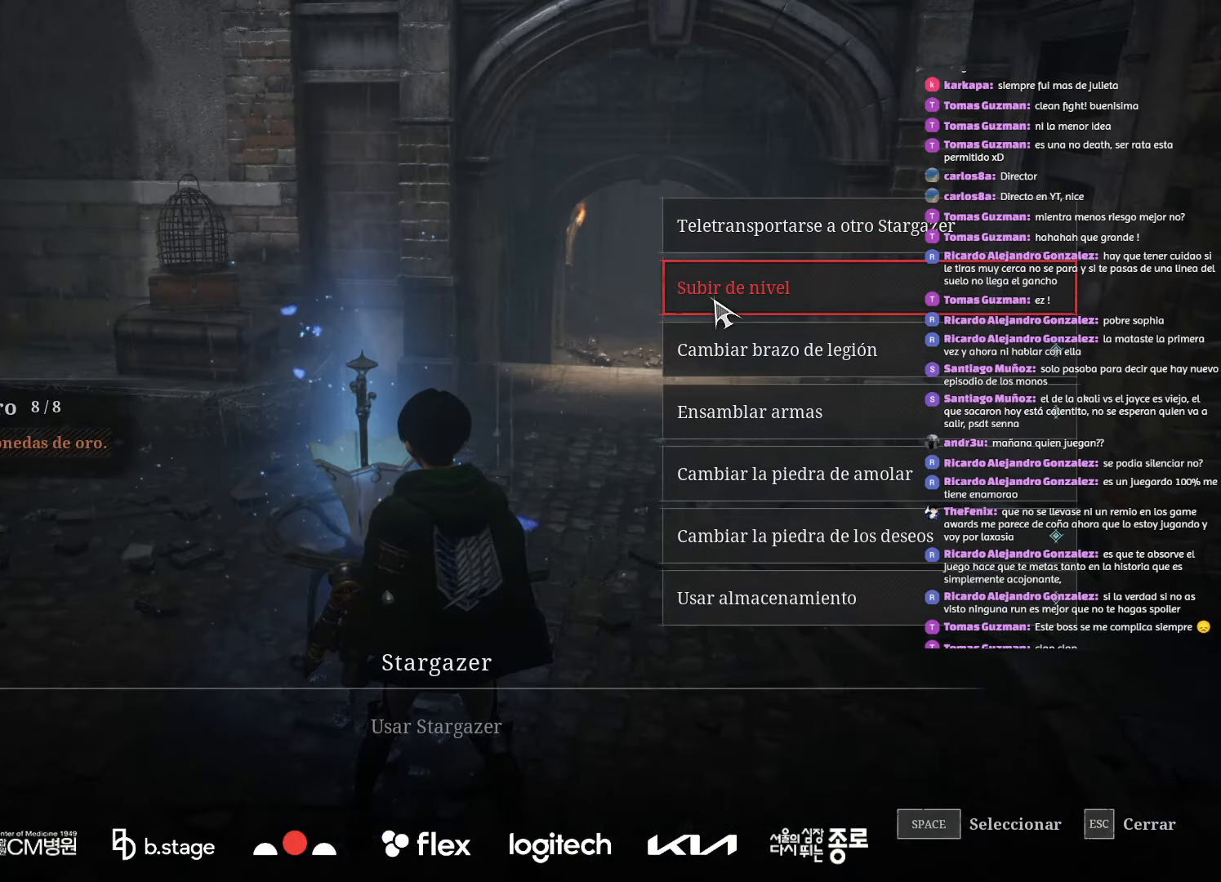
{"keys": [], "mouse": [], "events": []}
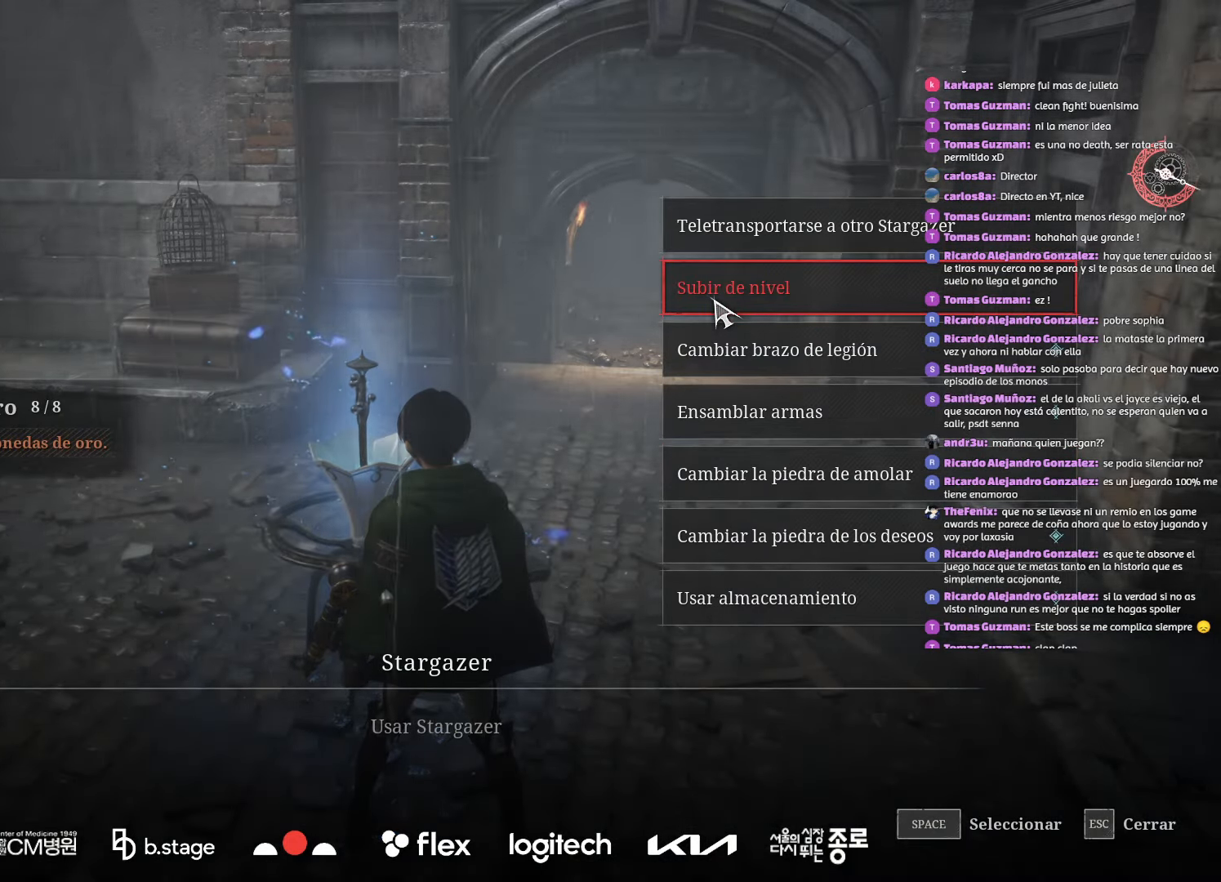
{"keys": [], "mouse": [], "events": []}
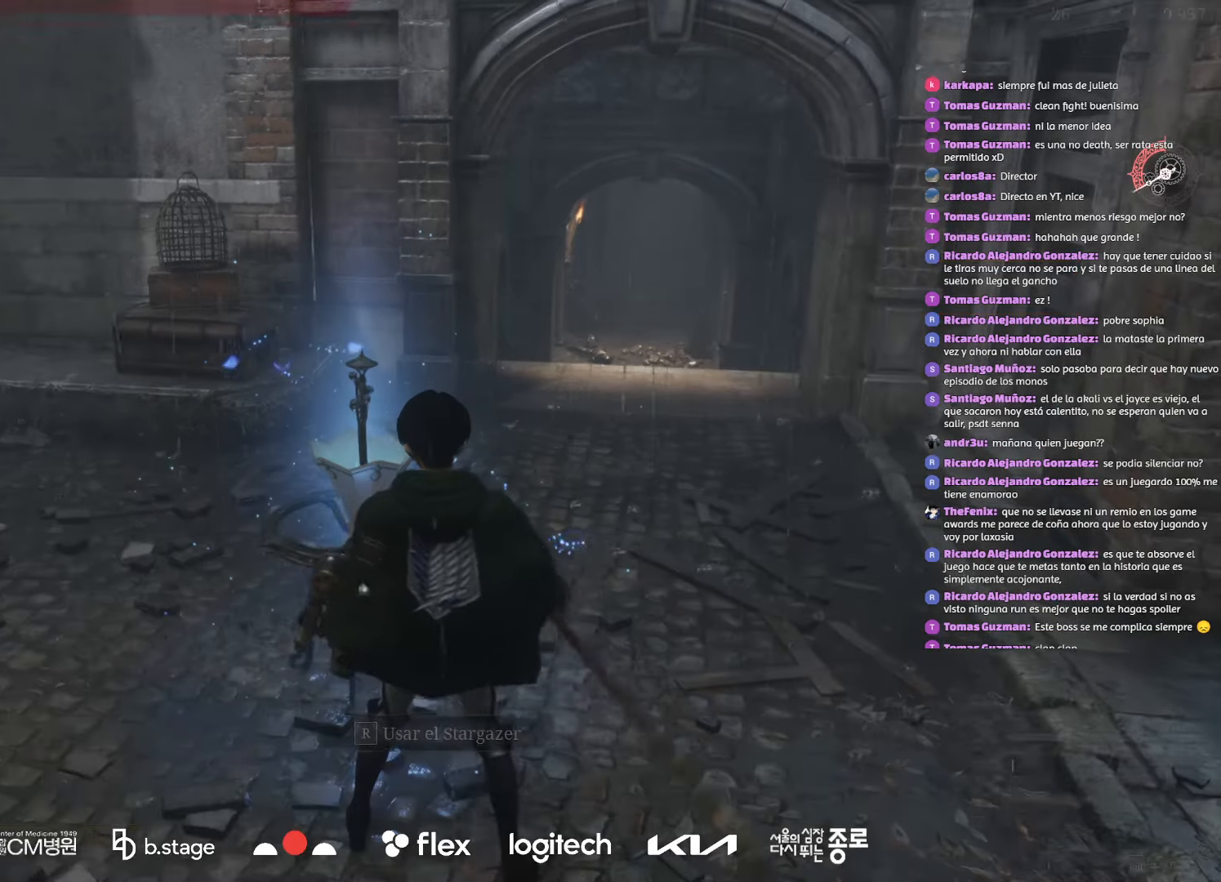
{"keys": [], "mouse": [], "events": []}
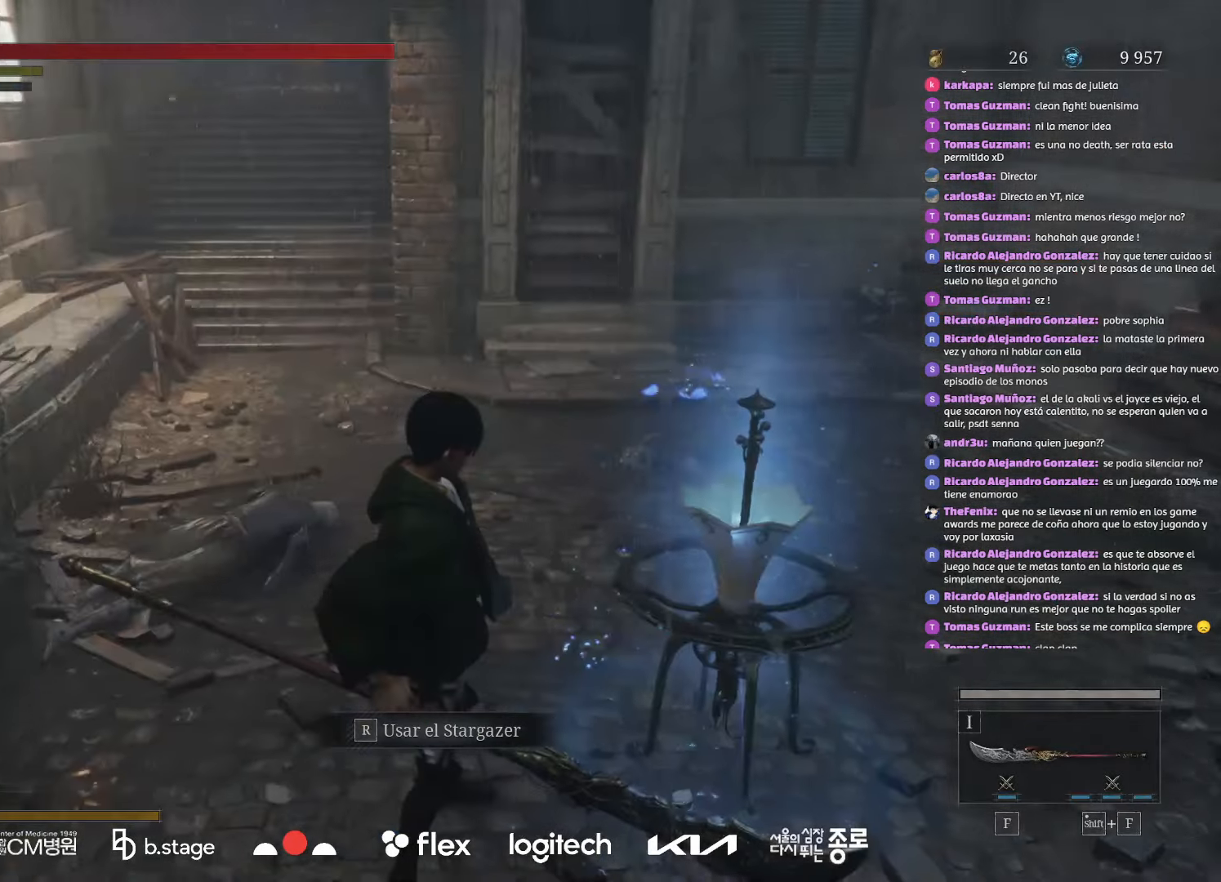
{"keys": ["w"], "mouse": ["left"], "events": [[466, "w", "down"], [483, "mouse_left", "down"]]}
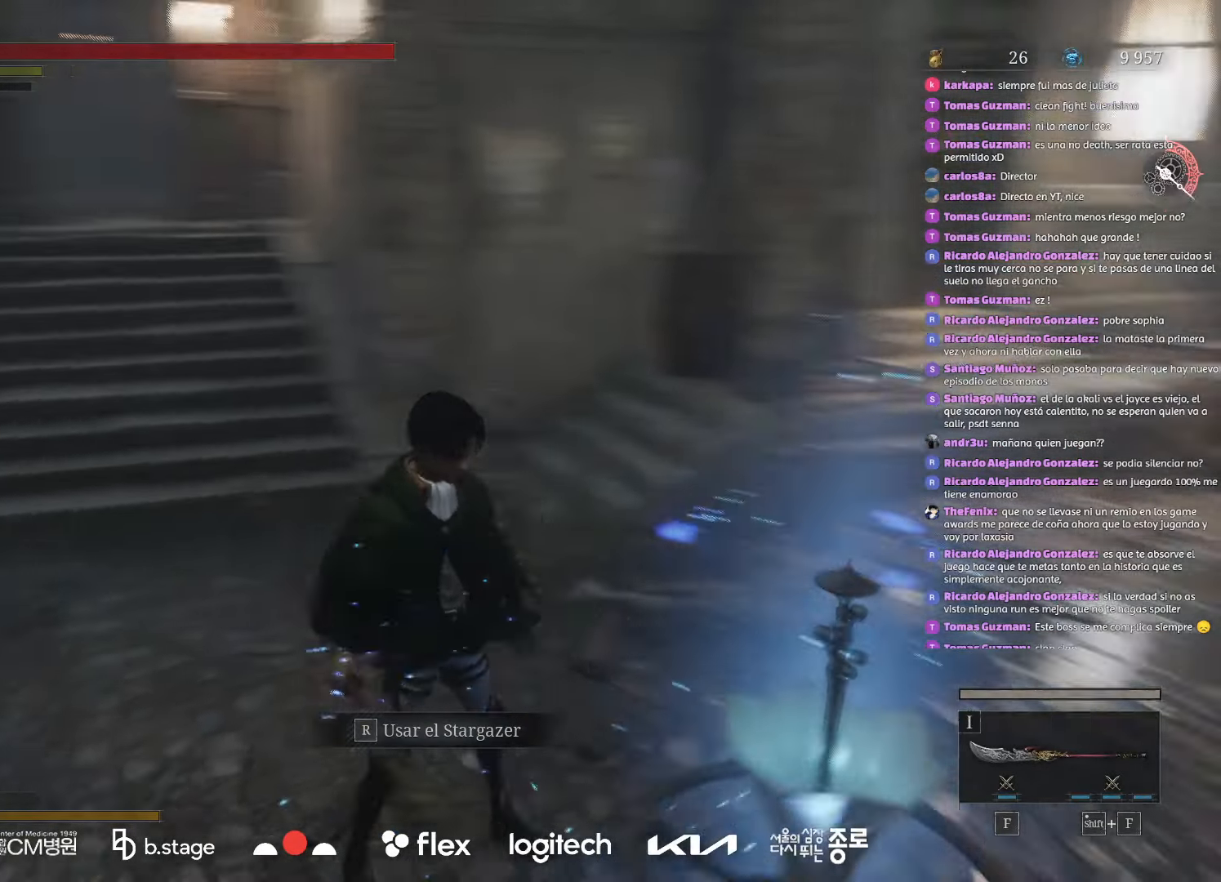
{"keys": ["w"], "mouse": ["left"], "events": []}
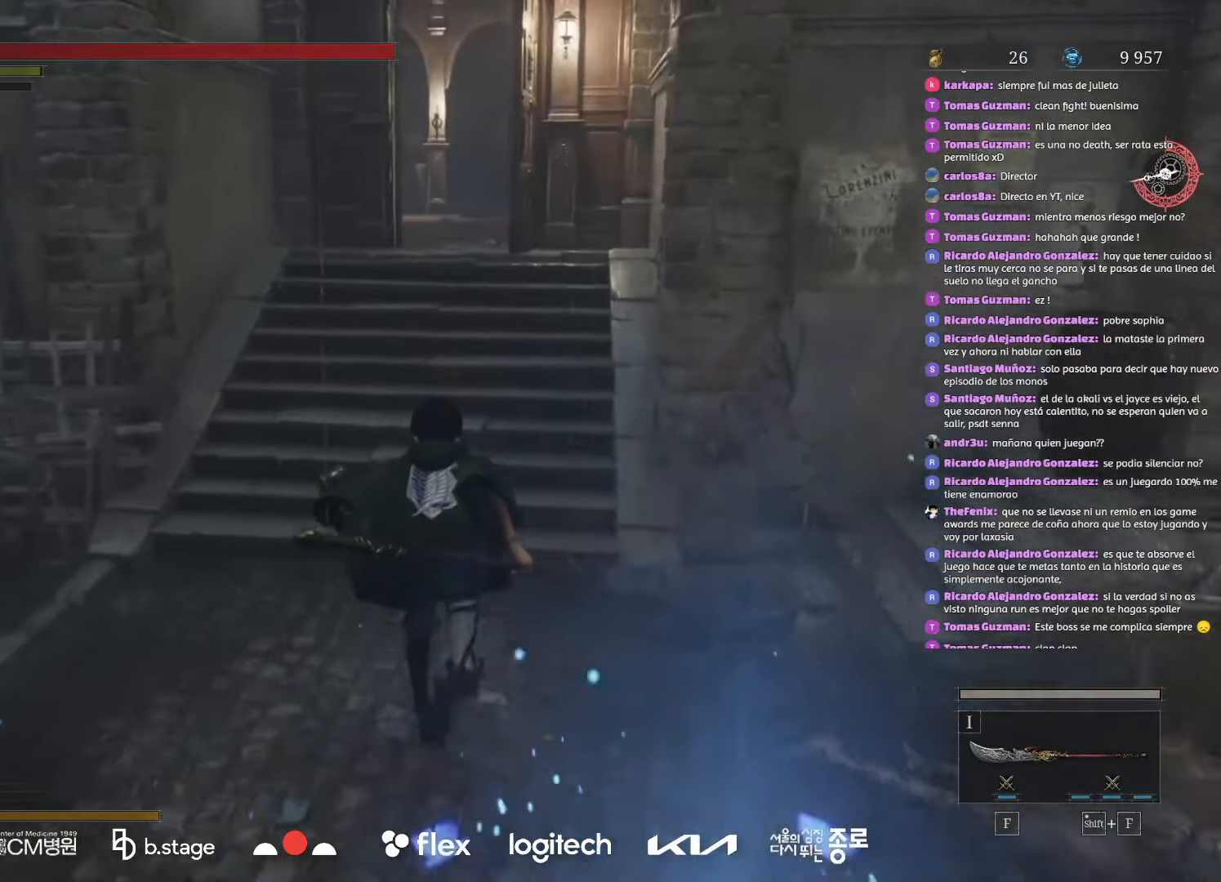
{"keys": ["w"], "mouse": ["left"], "events": []}
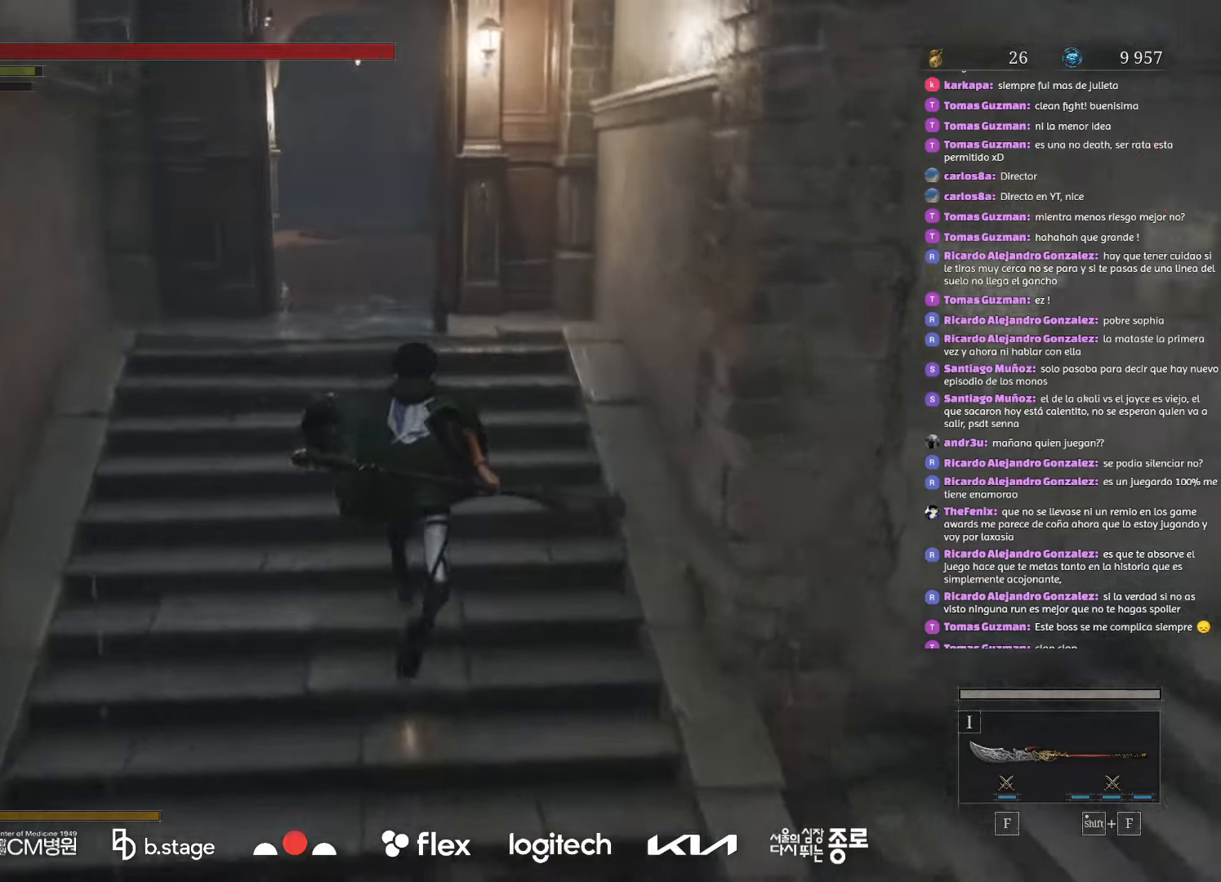
{"keys": ["w"], "mouse": ["left"], "events": []}
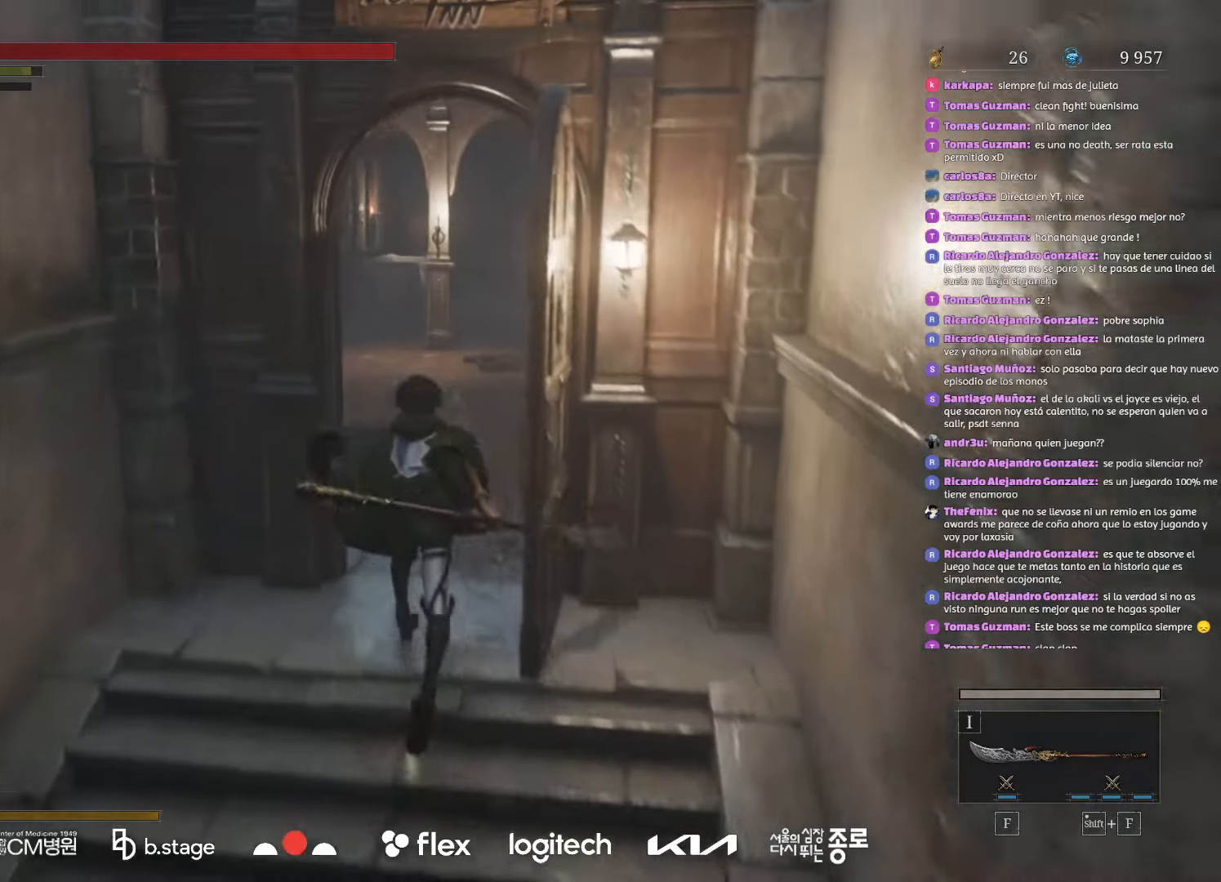
{"keys": ["w"], "mouse": ["left"], "events": []}
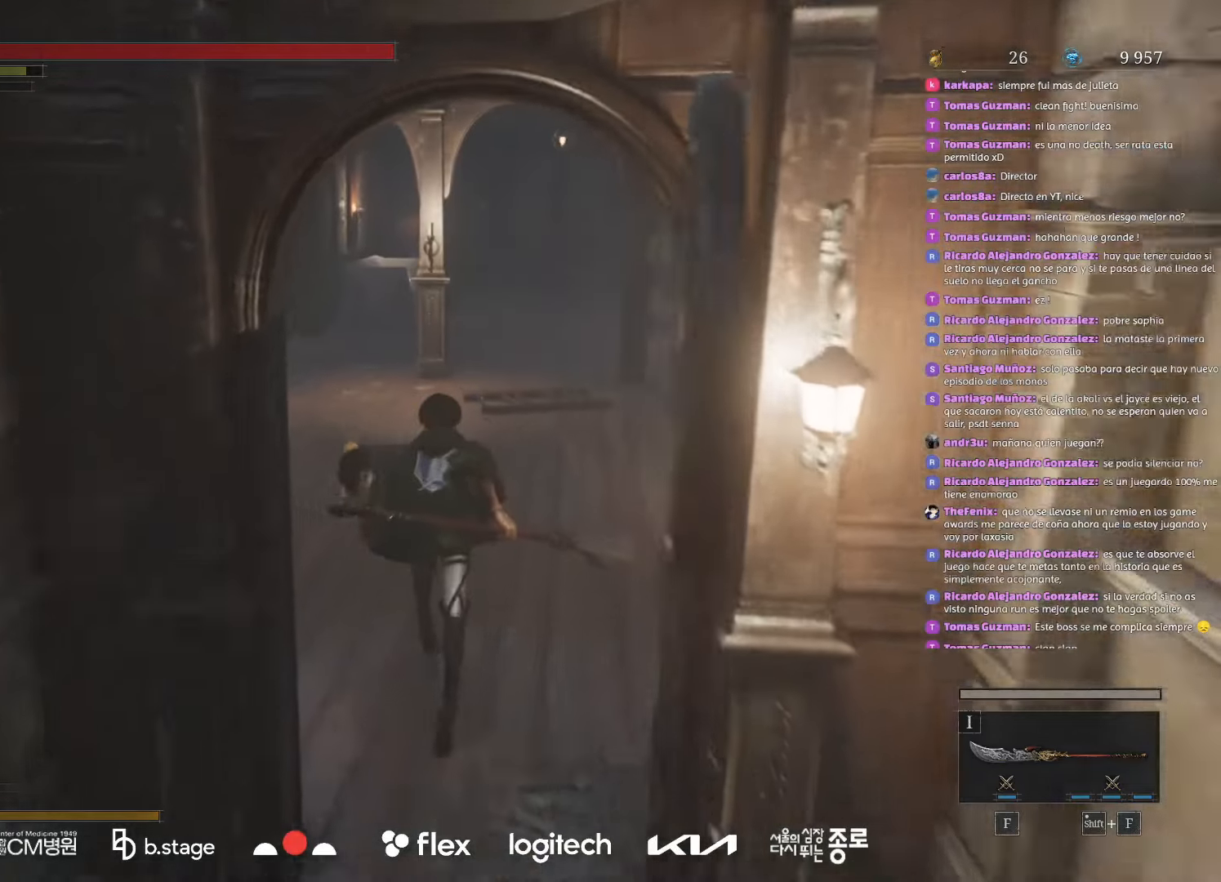
{"keys": ["w"], "mouse": ["left"], "events": []}
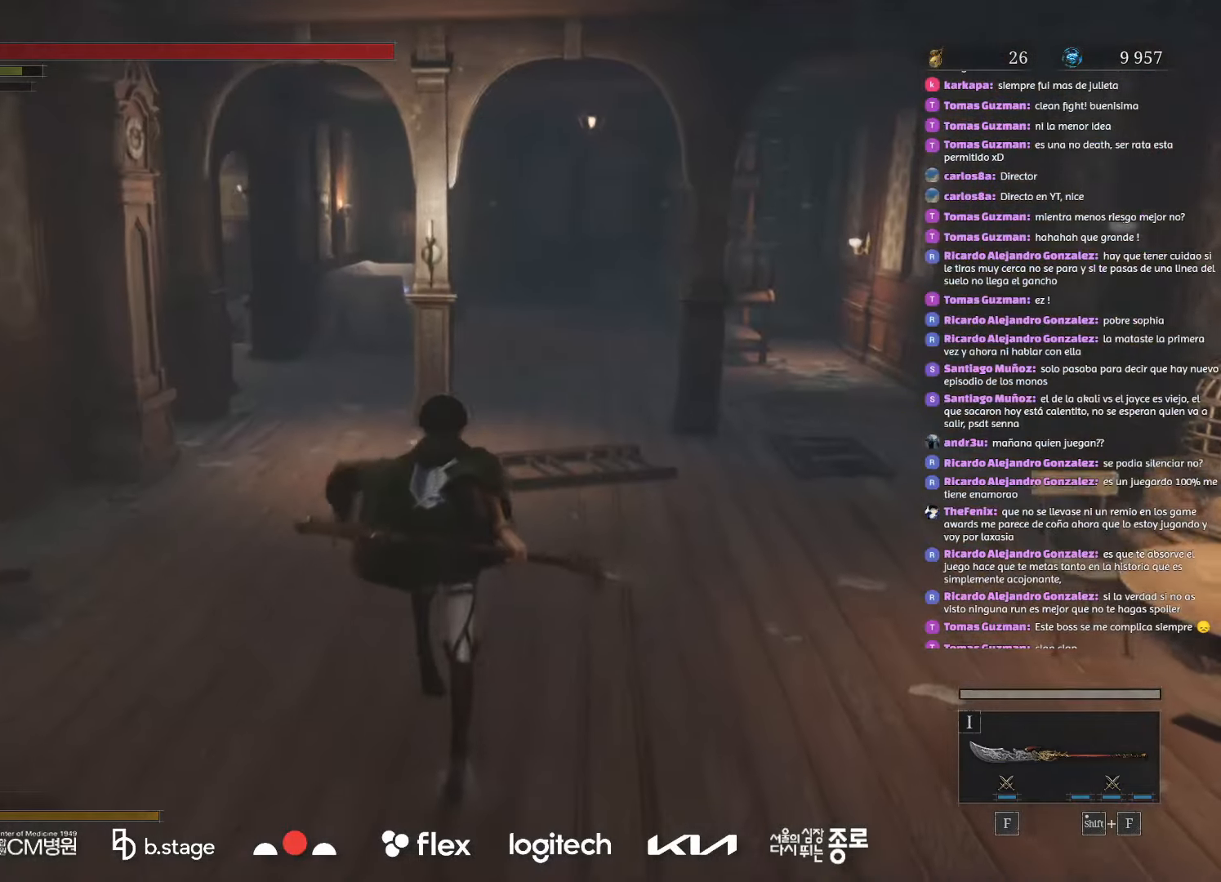
{"keys": ["w"], "mouse": ["left"], "events": []}
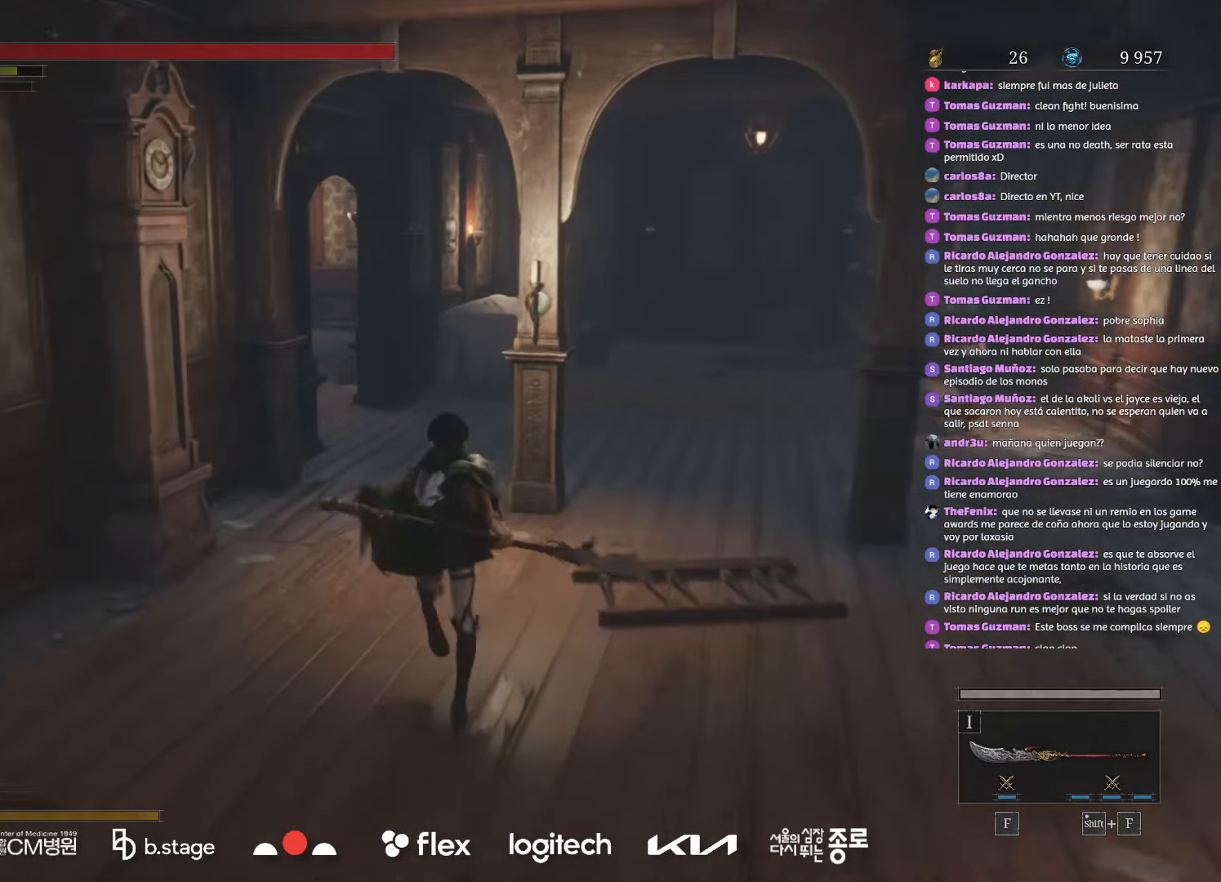
{"keys": ["w"], "mouse": ["left"], "events": []}
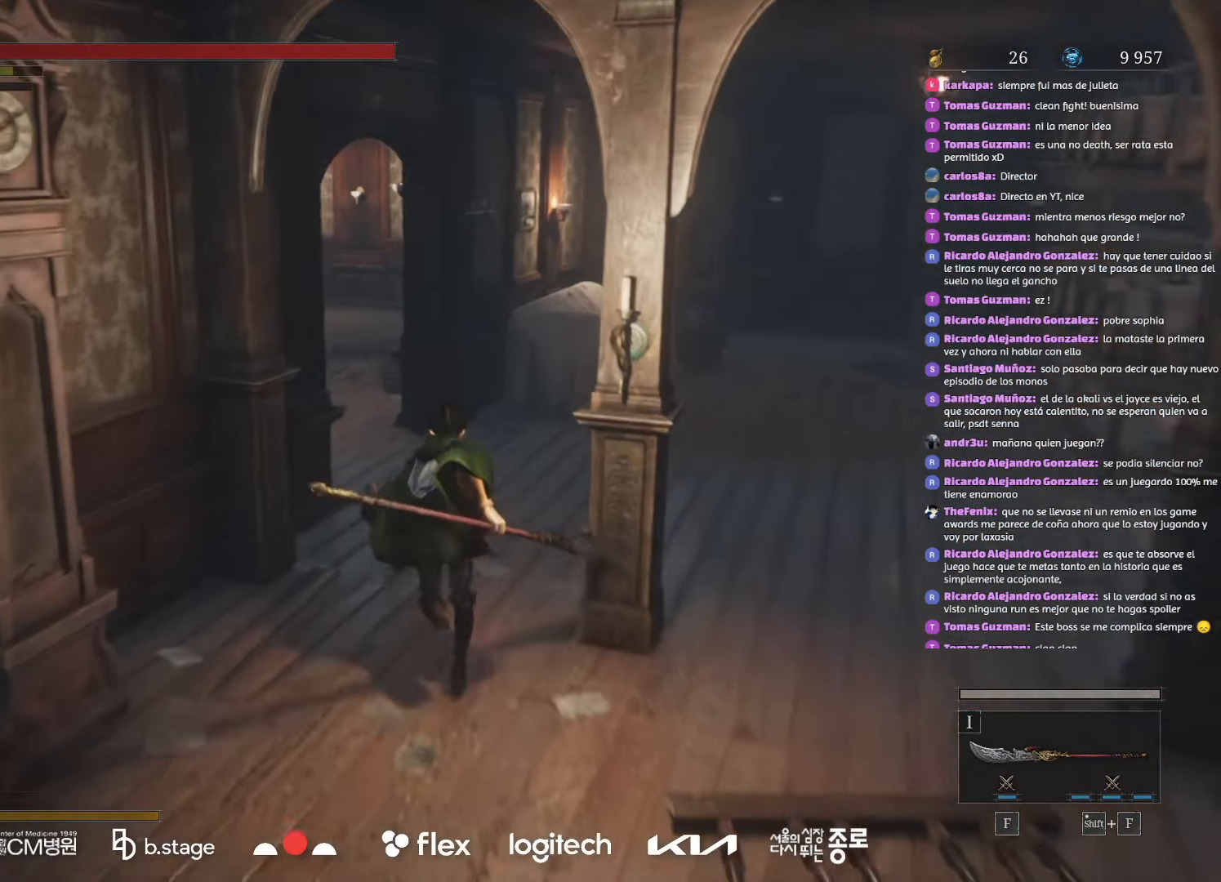
{"keys": ["w"], "mouse": ["left"], "events": []}
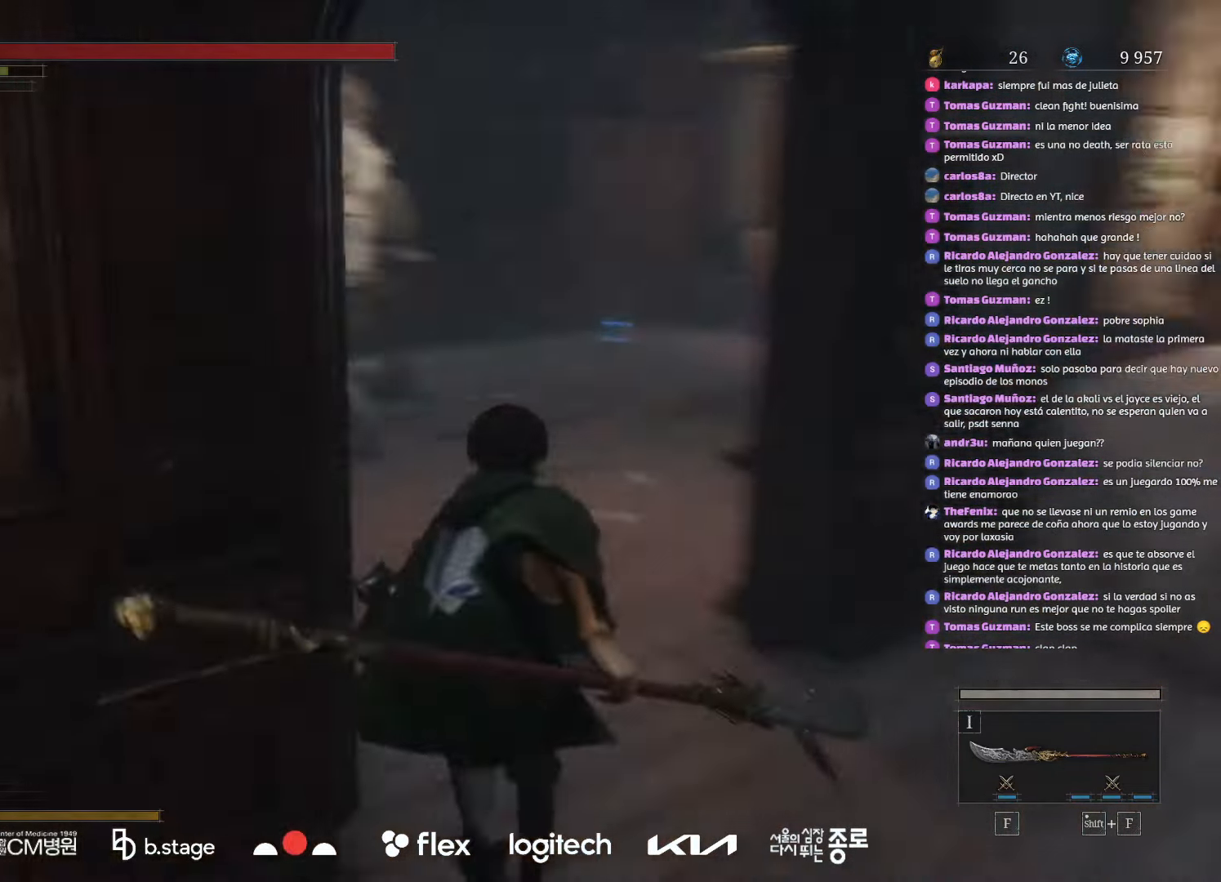
{"keys": ["w"], "mouse": ["left"], "events": []}
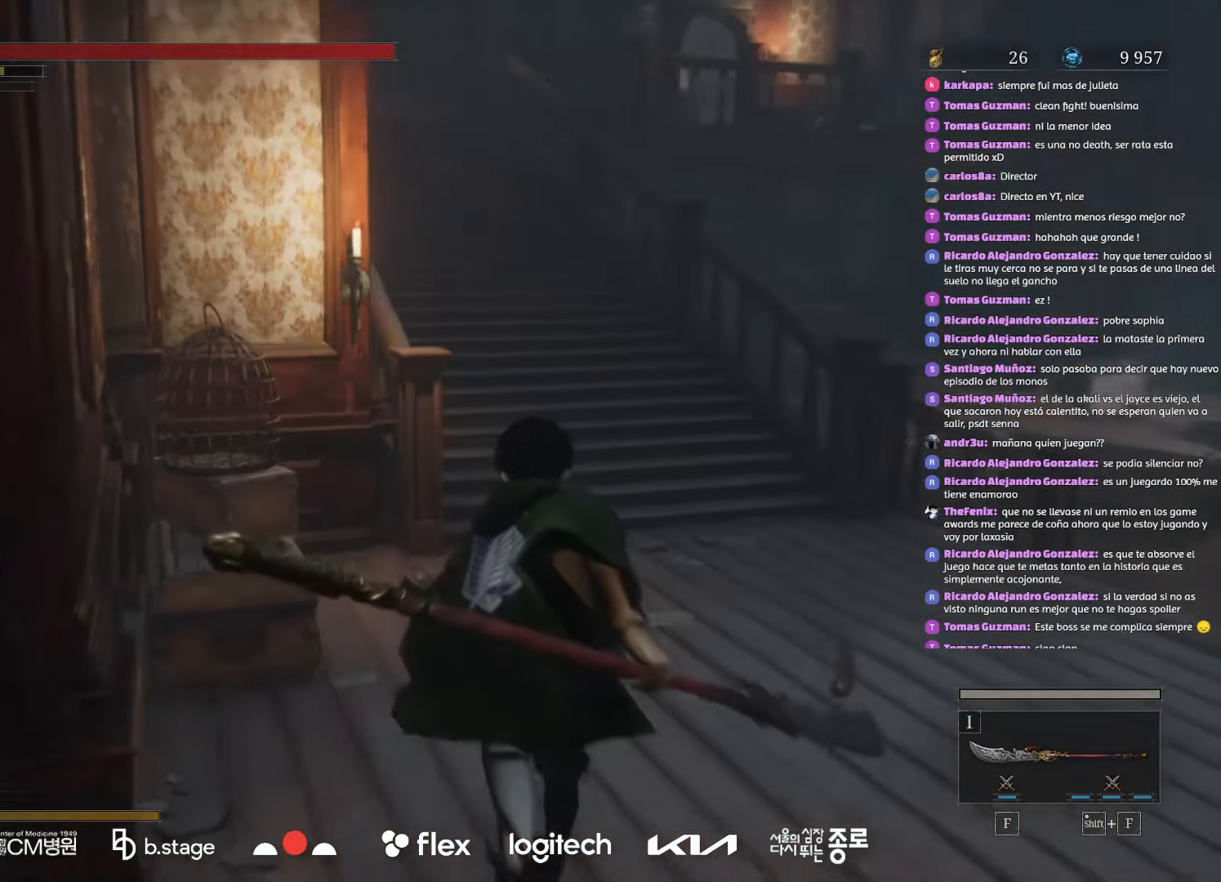
{"keys": ["w"], "mouse": ["left"], "events": []}
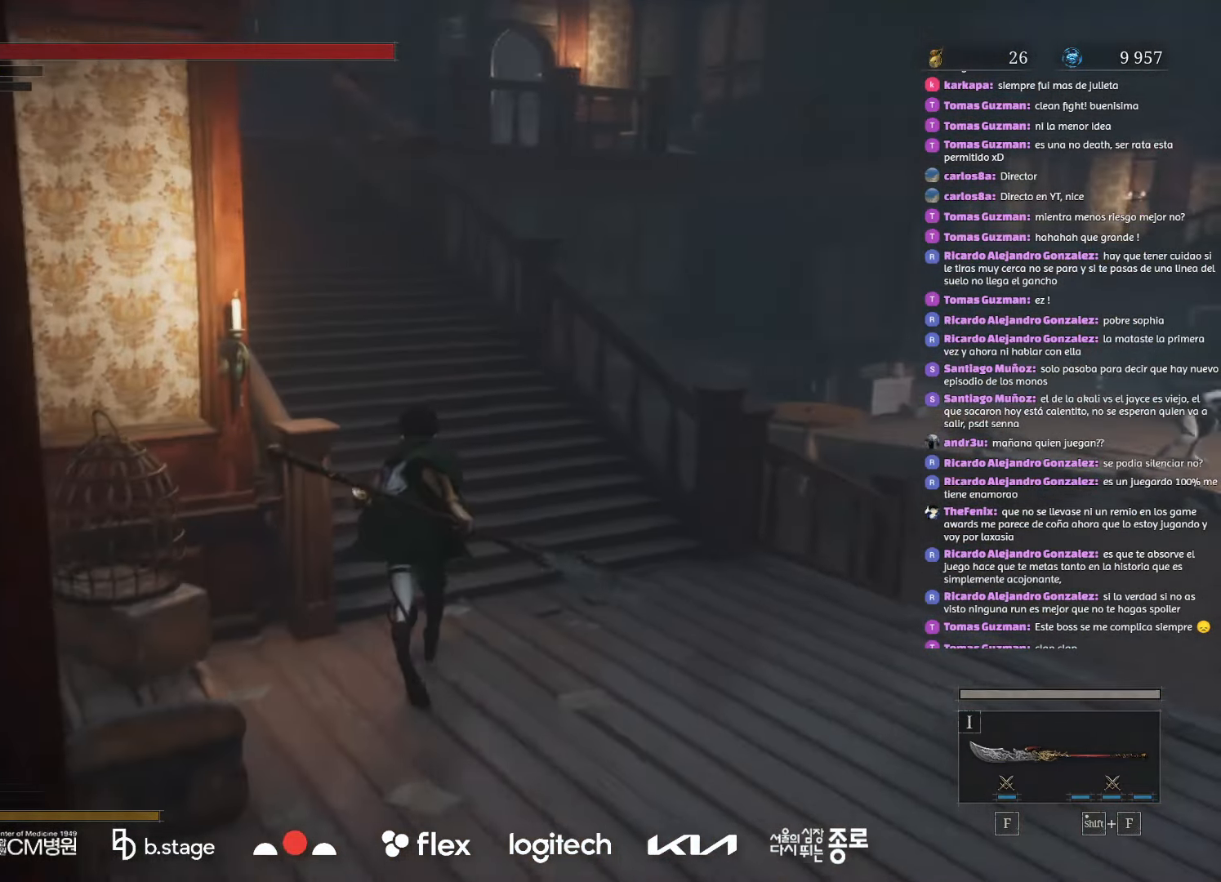
{"keys": ["w"], "mouse": ["left"], "events": []}
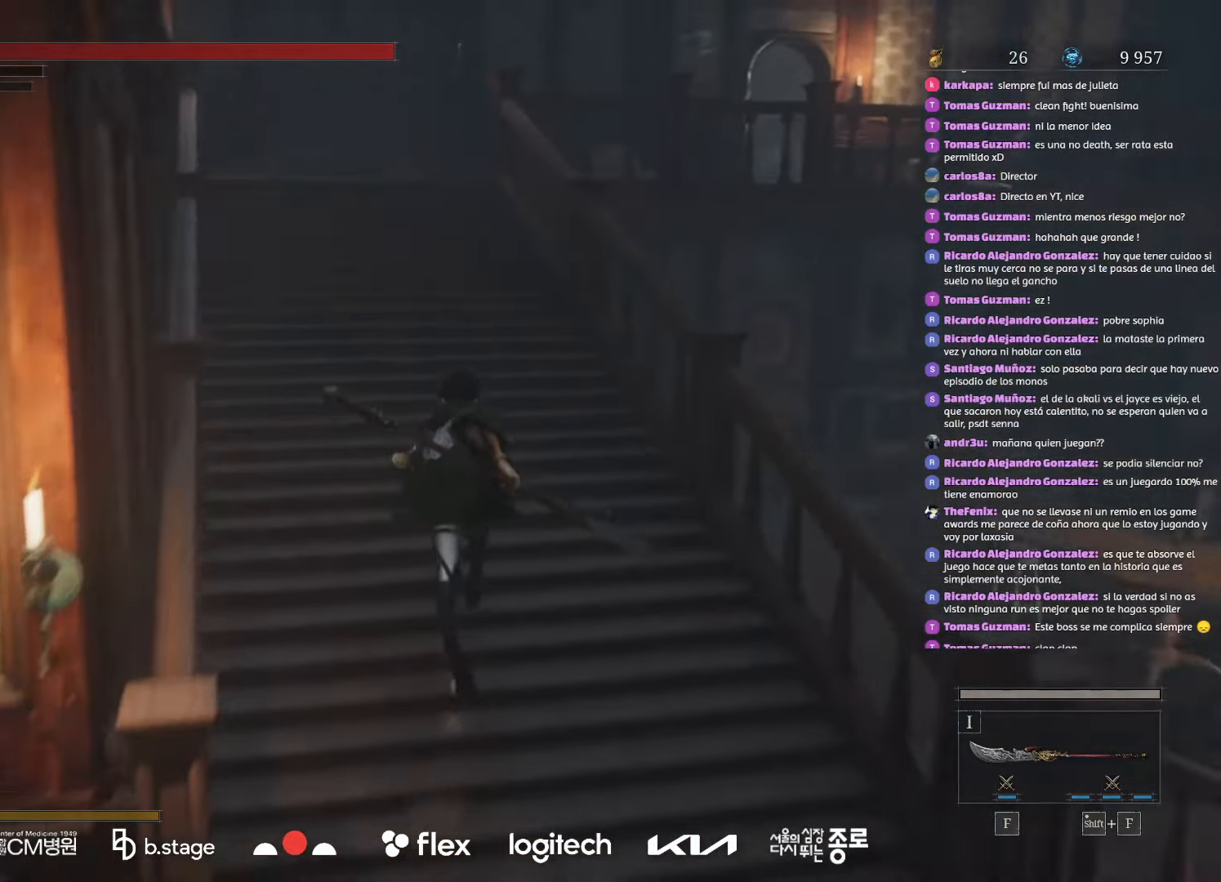
{"keys": ["w"], "mouse": ["left"], "events": []}
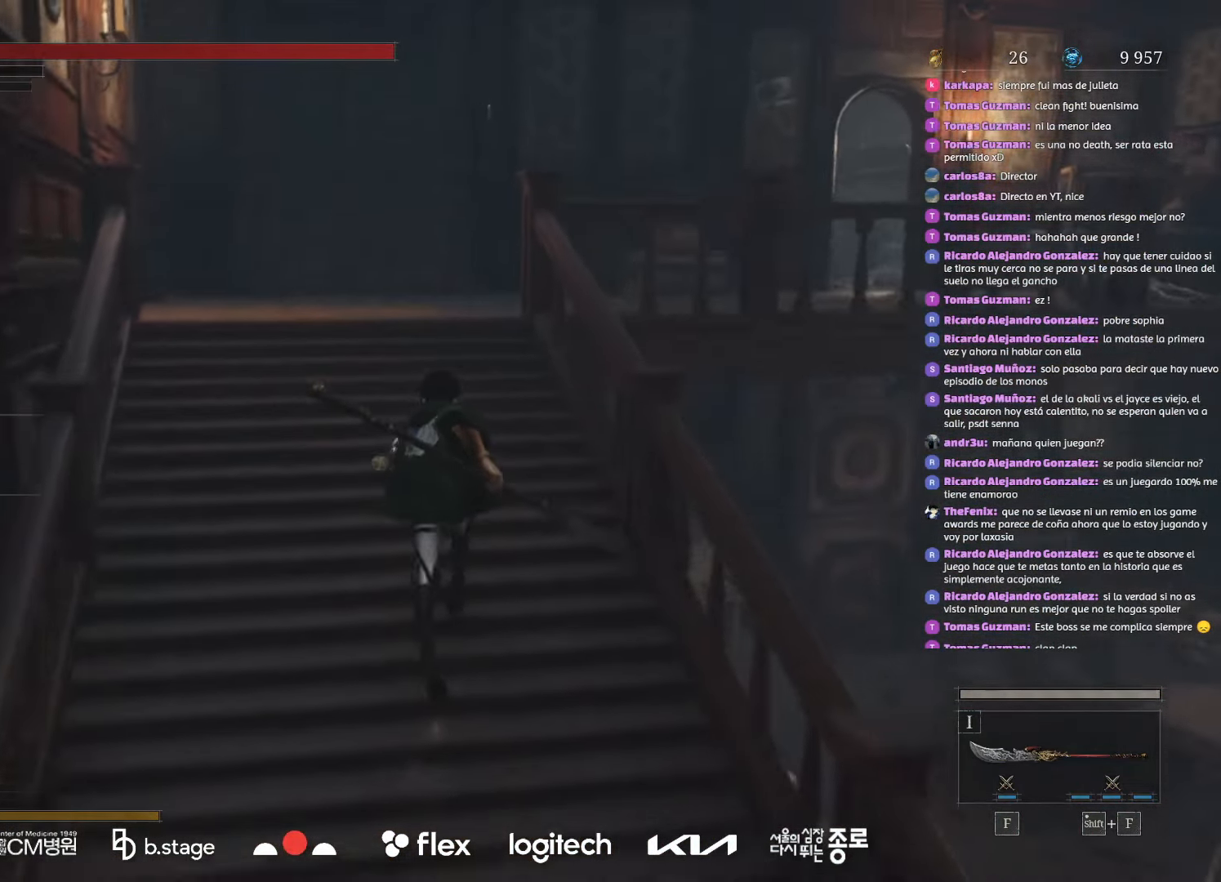
{"keys": ["w"], "mouse": ["left"], "events": []}
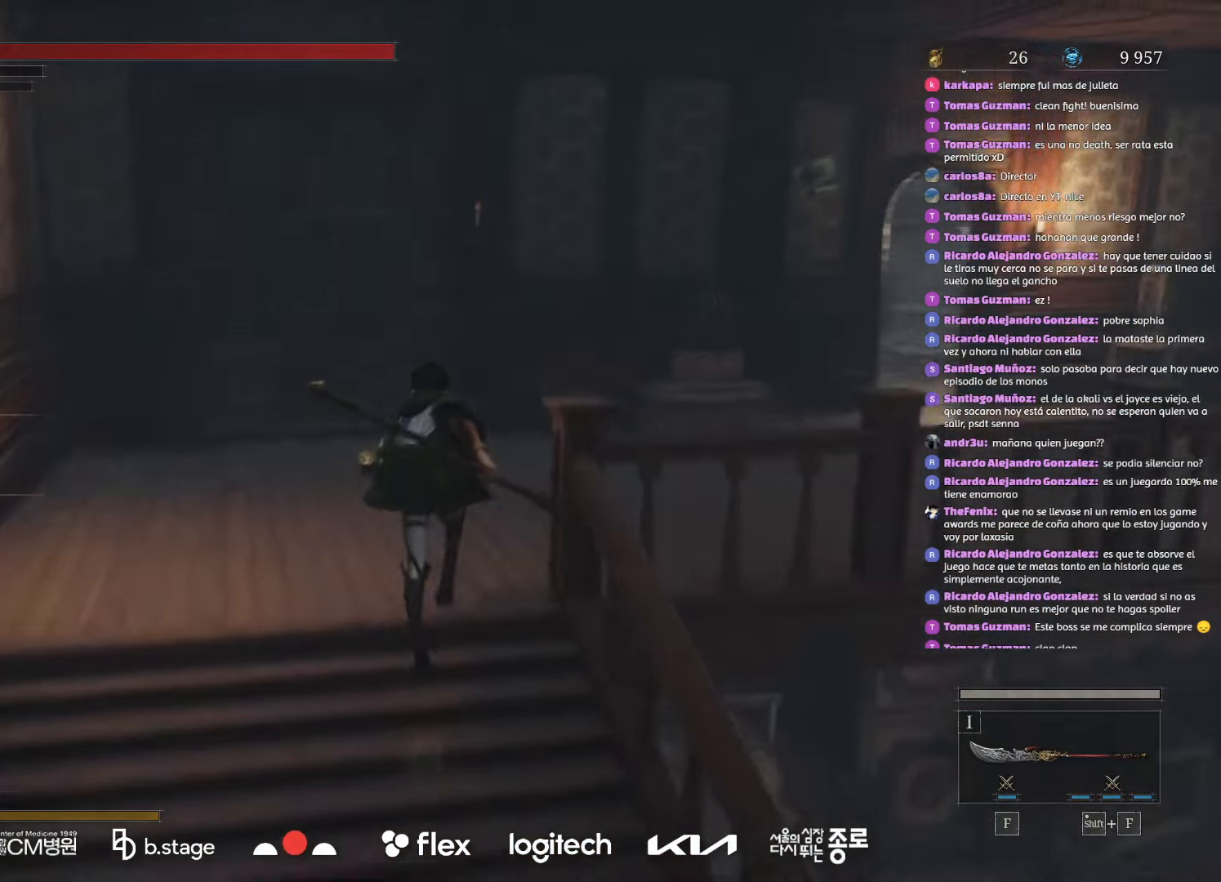
{"keys": ["w"], "mouse": ["left"], "events": []}
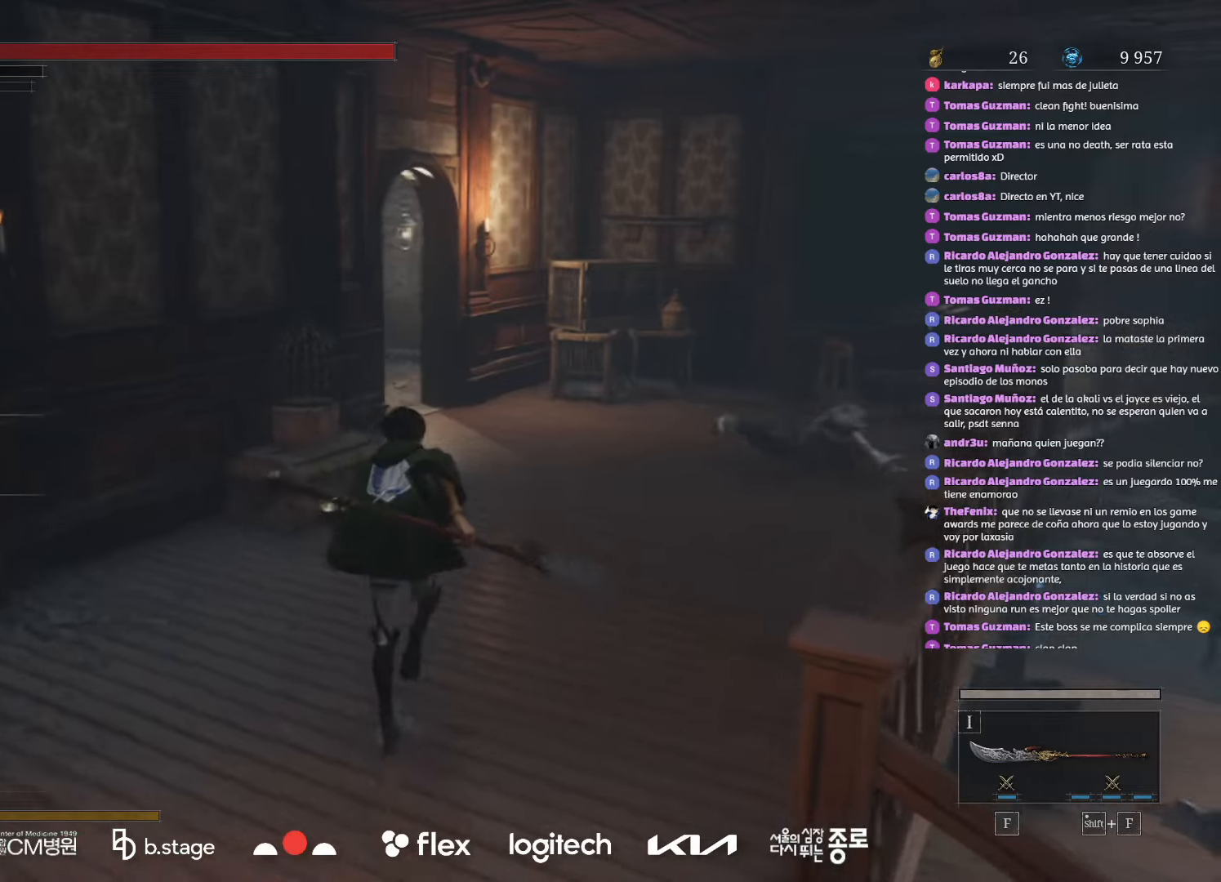
{"keys": ["w"], "mouse": ["left"], "events": []}
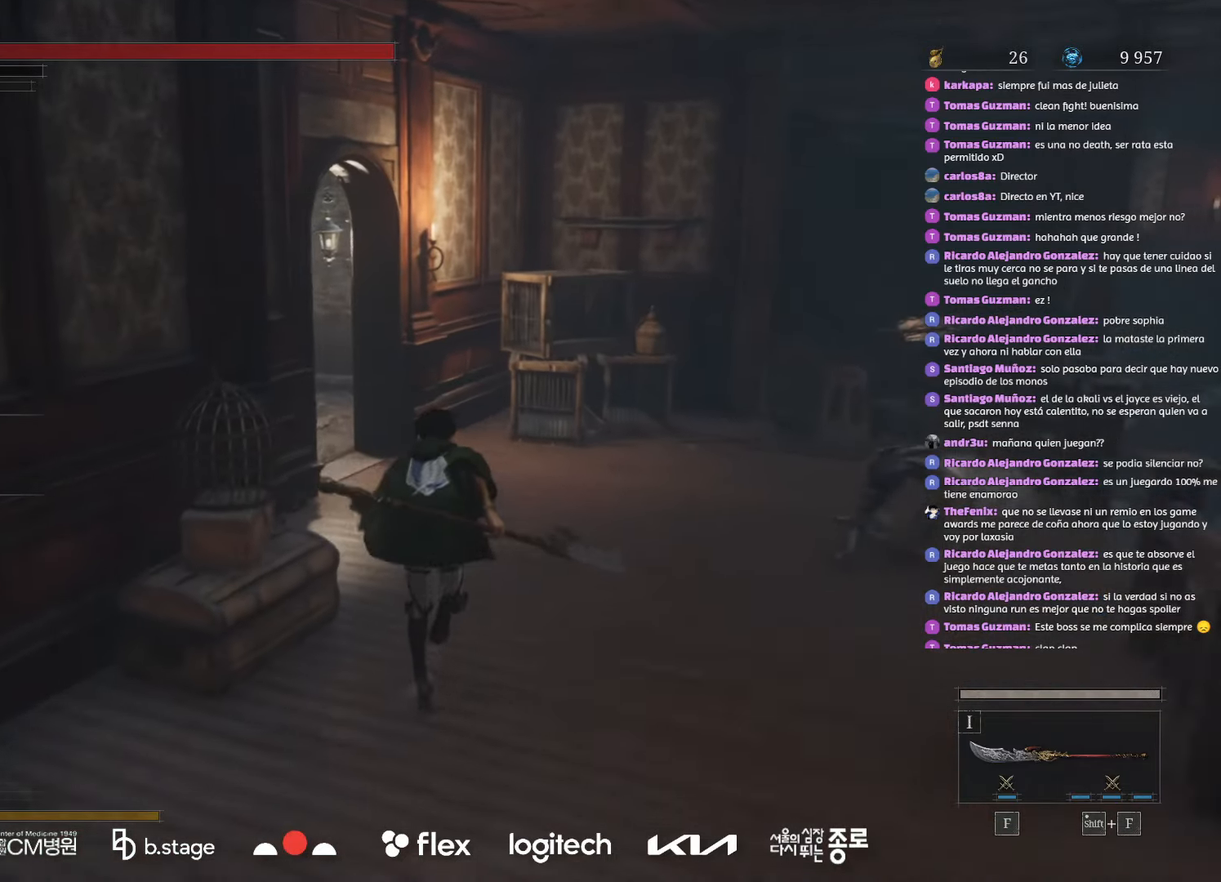
{"keys": ["w"], "mouse": ["left"], "events": []}
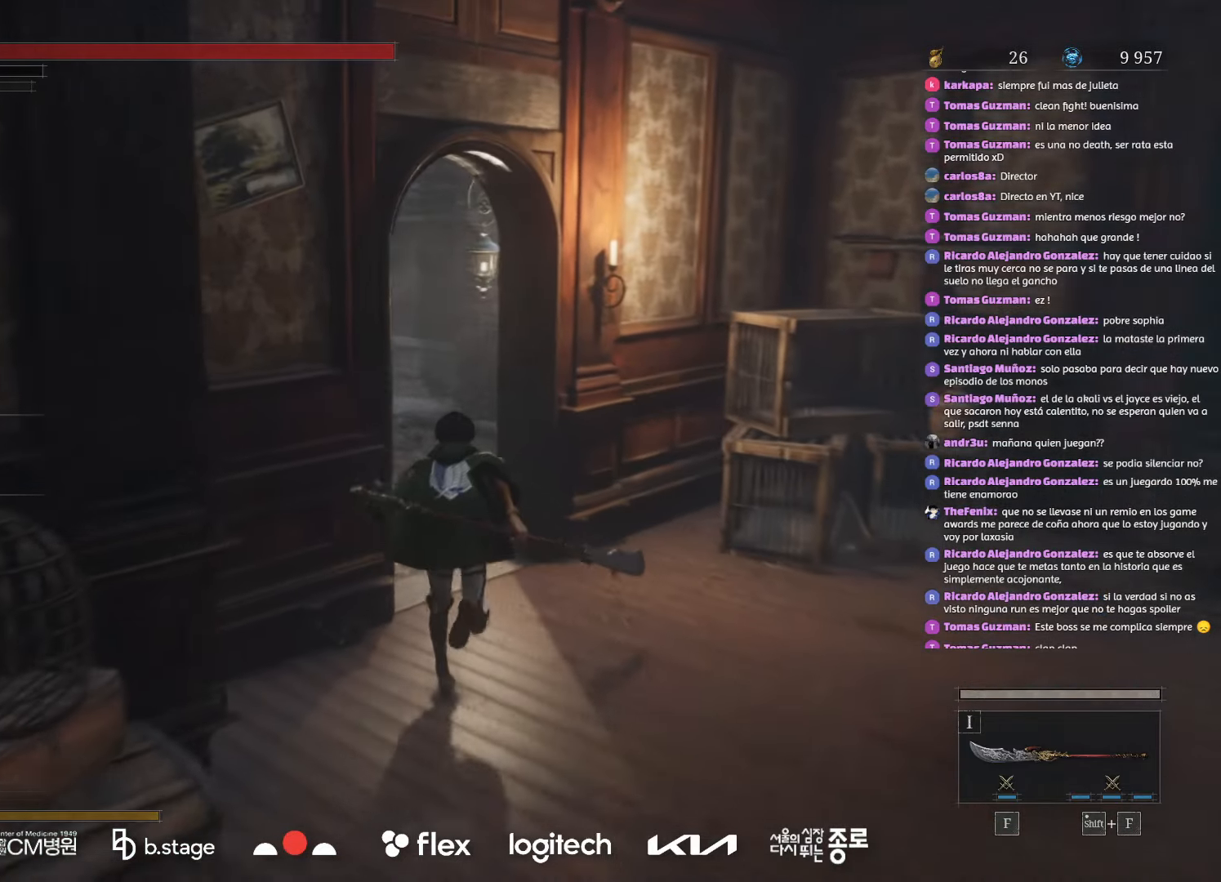
{"keys": ["w"], "mouse": ["left"], "events": []}
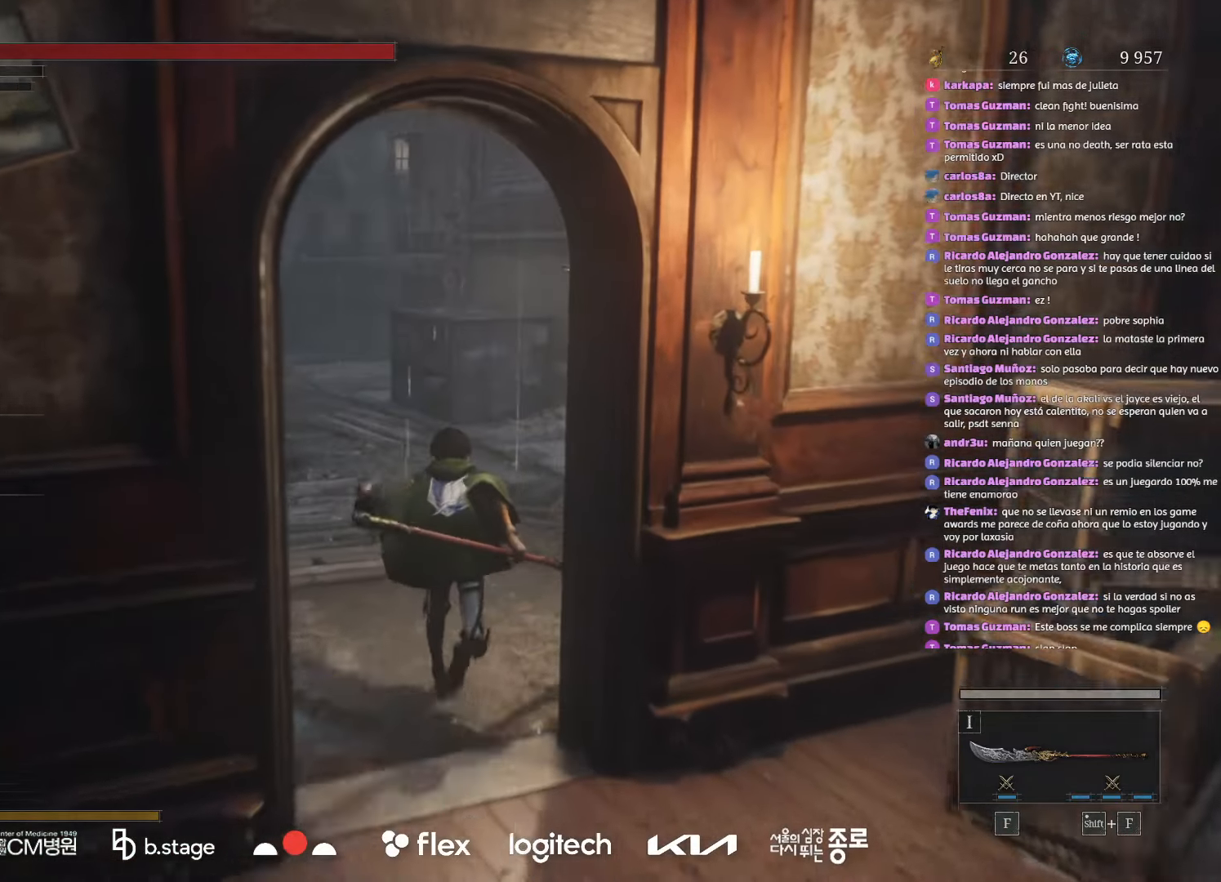
{"keys": ["w"], "mouse": ["left"], "events": []}
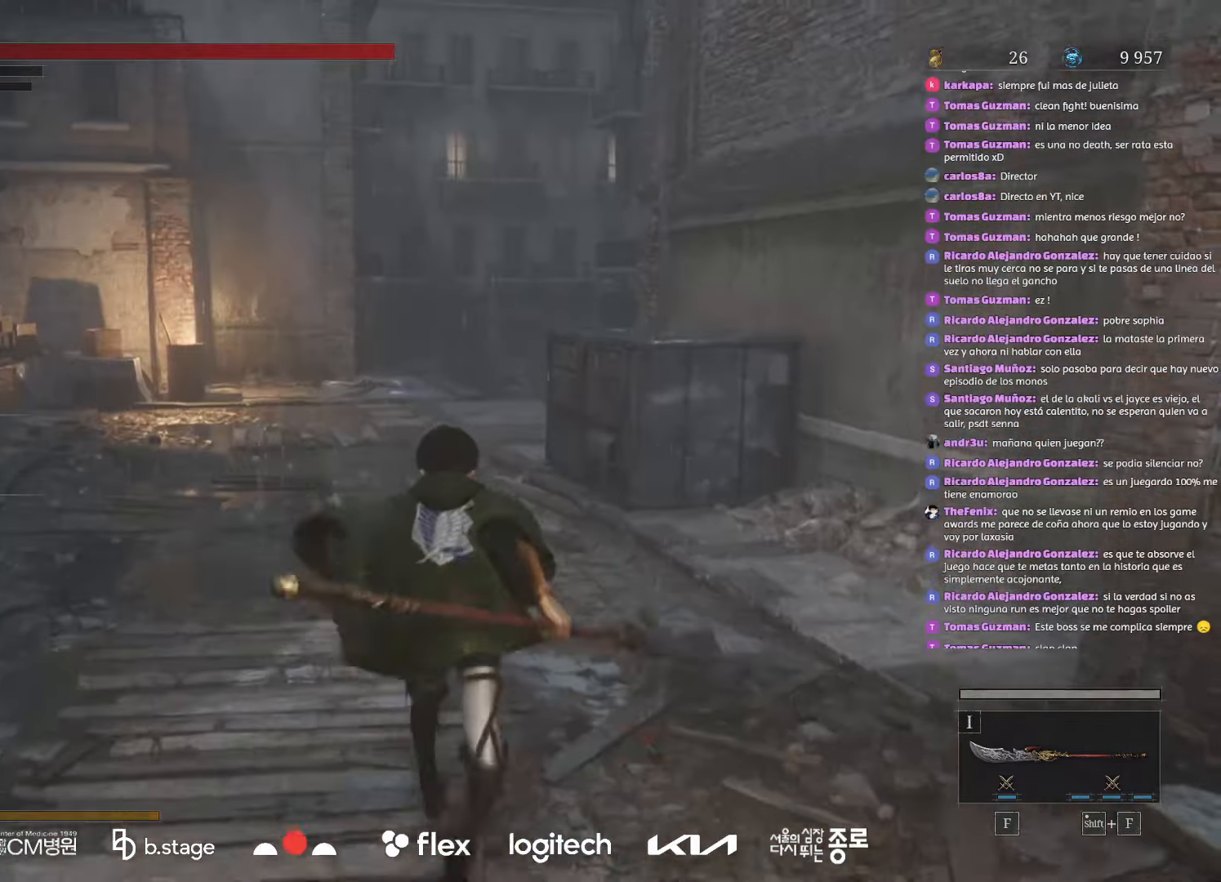
{"keys": ["w"], "mouse": ["left"], "events": []}
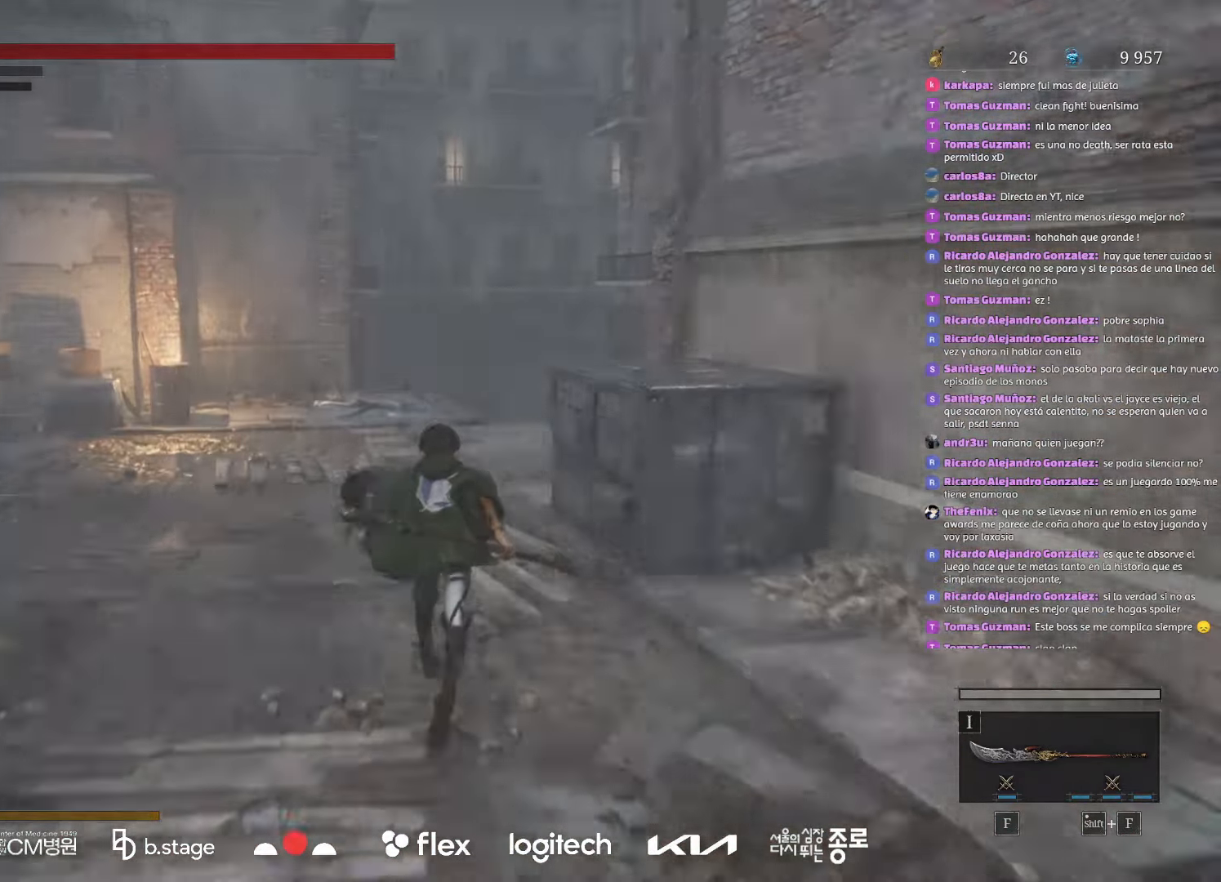
{"keys": ["w"], "mouse": ["left"], "events": []}
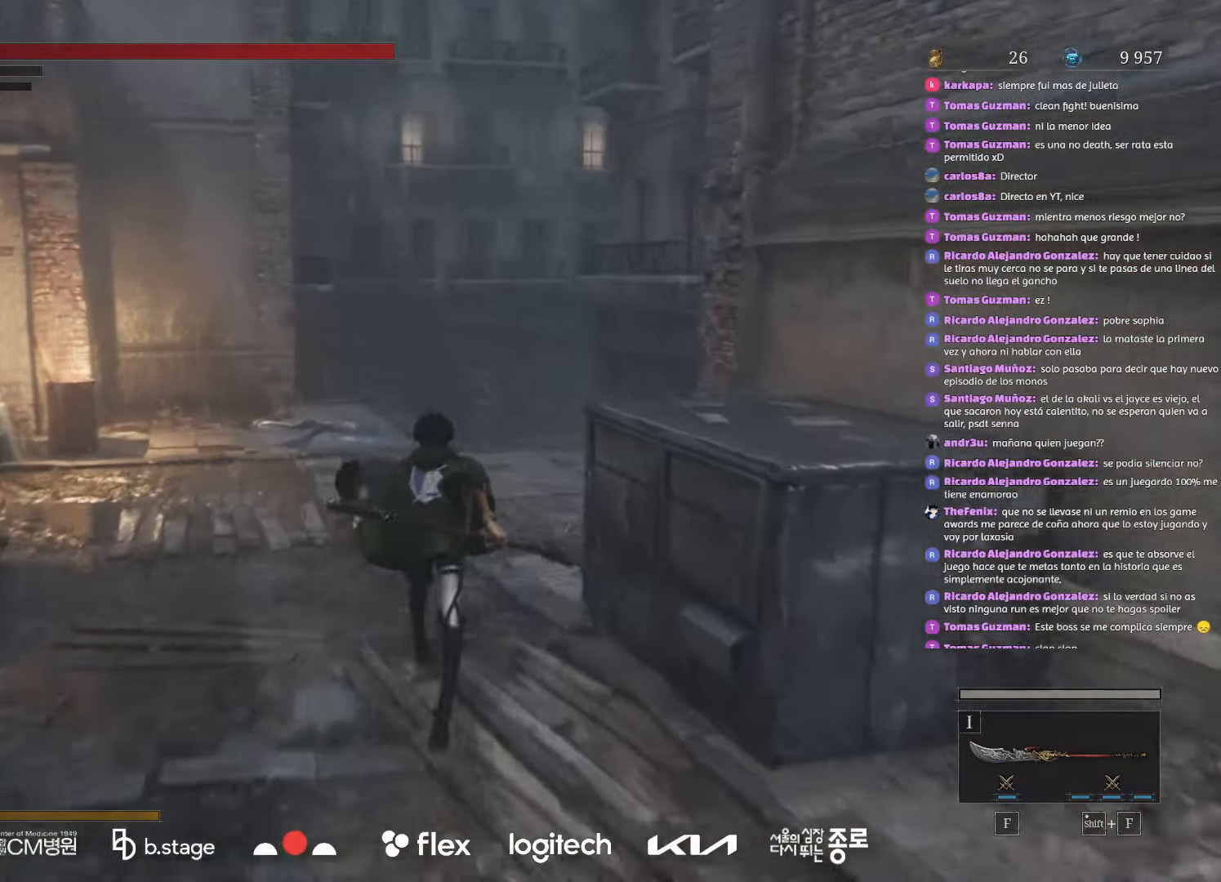
{"keys": ["w"], "mouse": ["left"], "events": []}
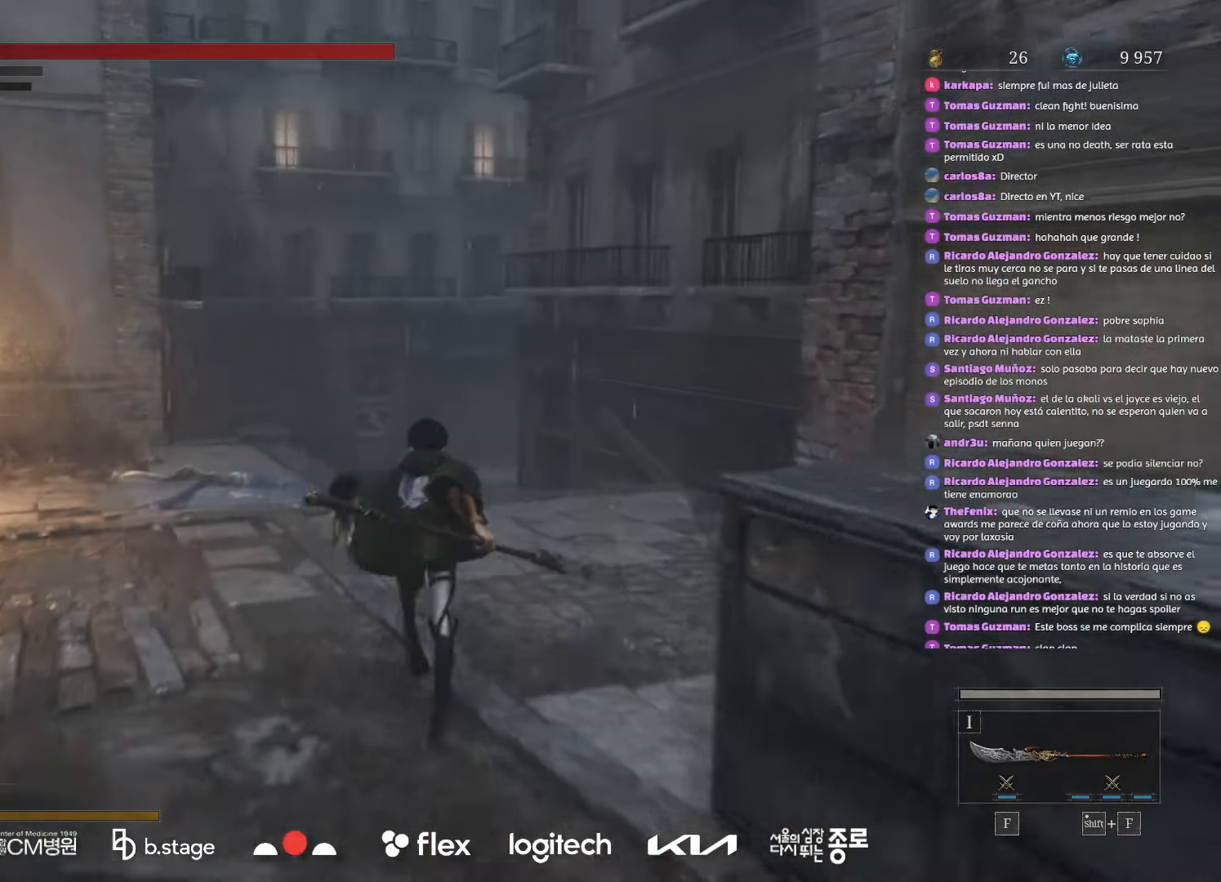
{"keys": ["w"], "mouse": ["left"], "events": []}
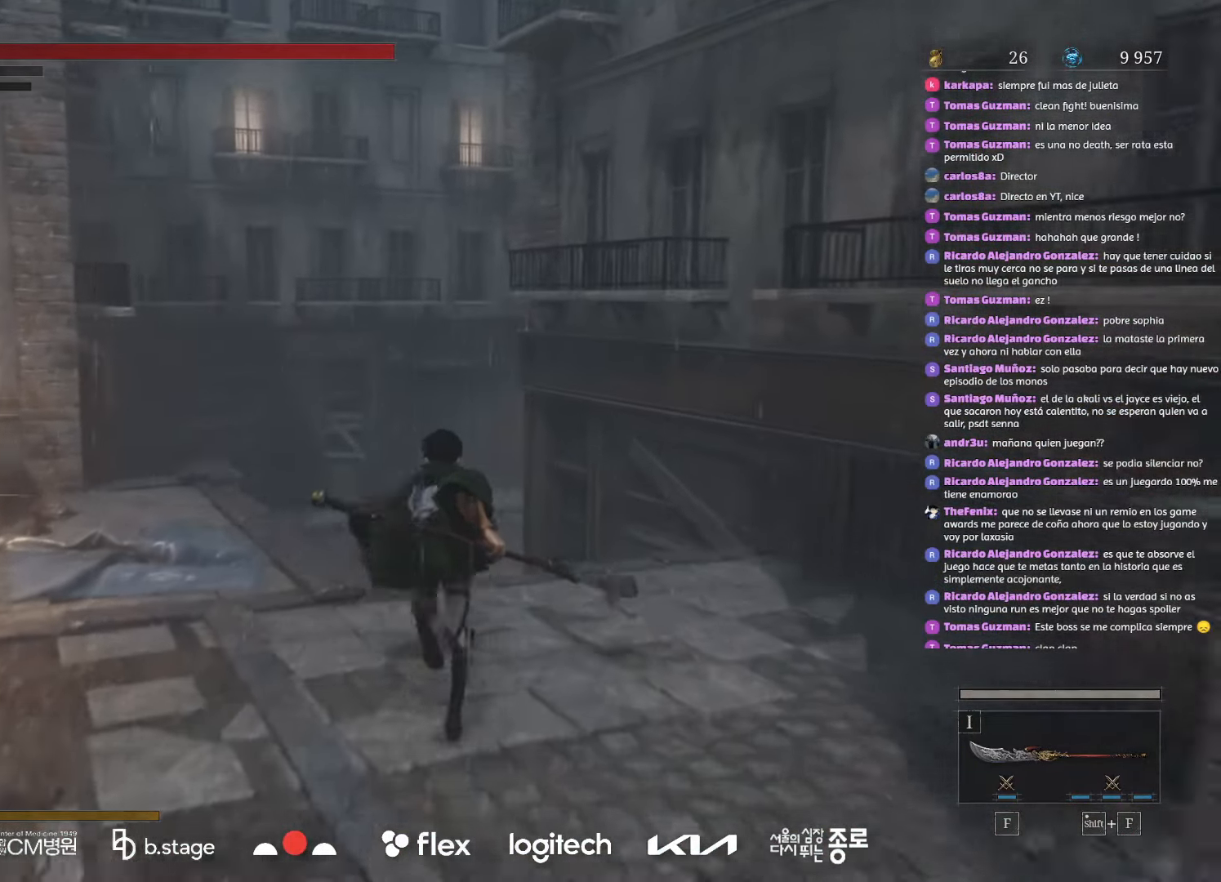
{"keys": ["w"], "mouse": ["left"], "events": []}